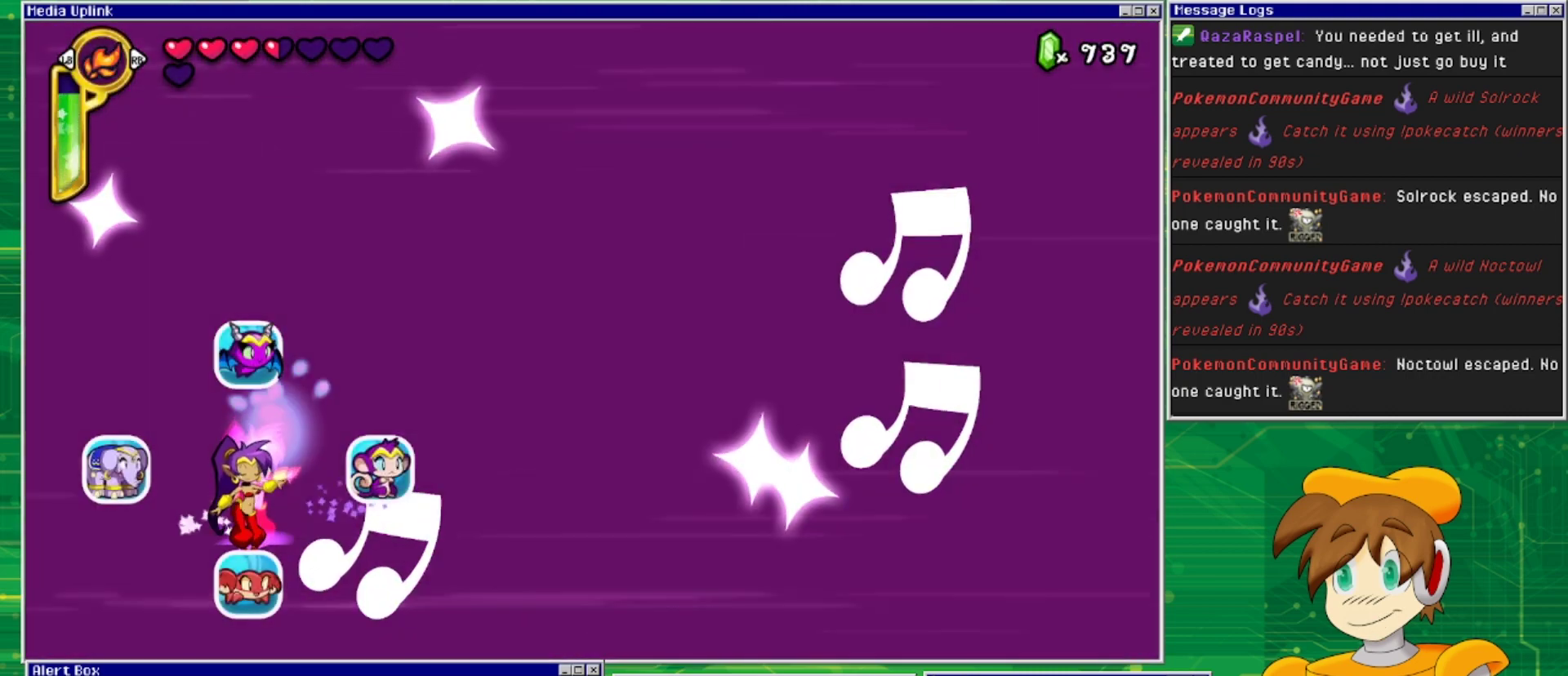
Gameplay with a controller (PlayStation layout); each line is a JSON object with the inputs held at the frame after it. "events" lists button and stick changes between this image and that frame as [ms after this image, input, new state], when the widget could be followed in between. Not read: L2 L3 R1 R2 R3 left_stick right_stick.
{"buttons": [], "events": []}
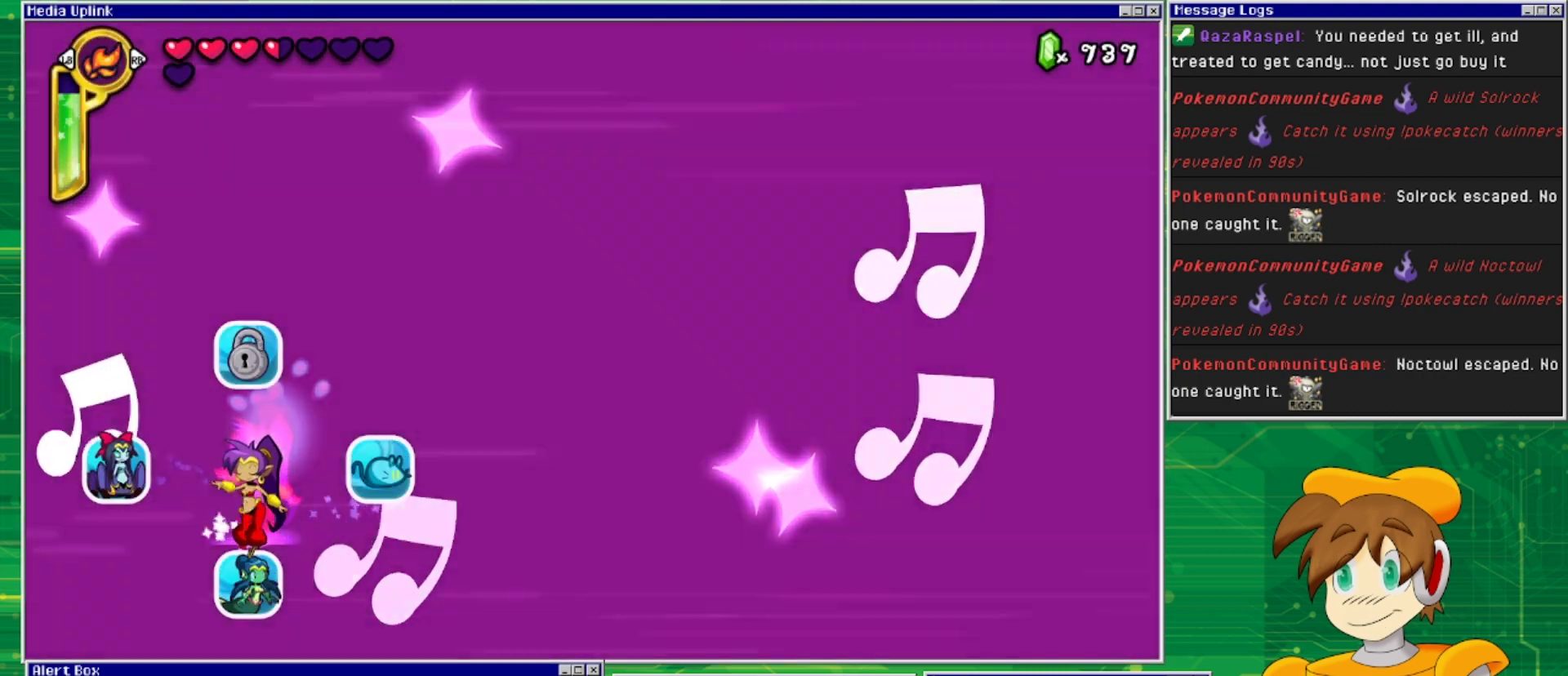
{"buttons": [], "events": [[367, "DPAD_DOWN", "down"], [500, "DPAD_DOWN", "up"]]}
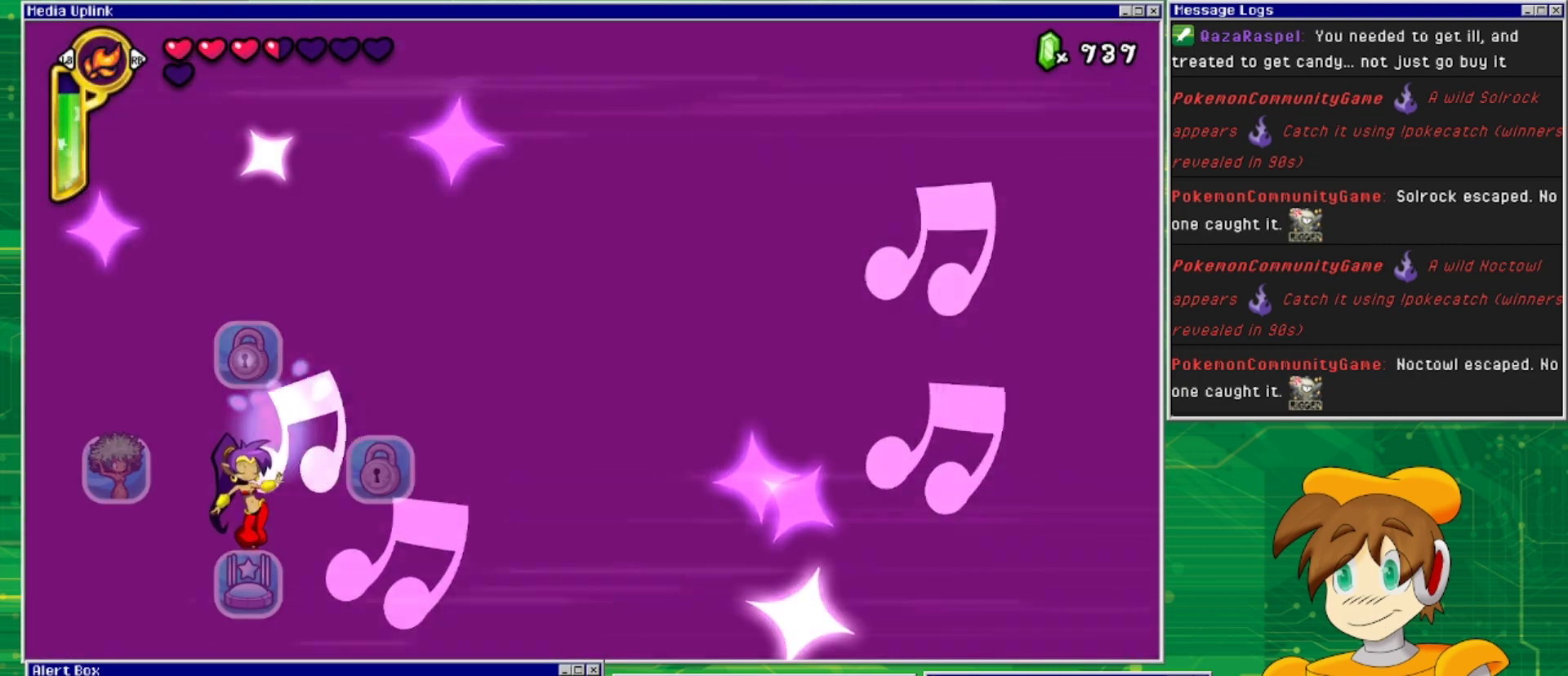
{"buttons": [], "events": []}
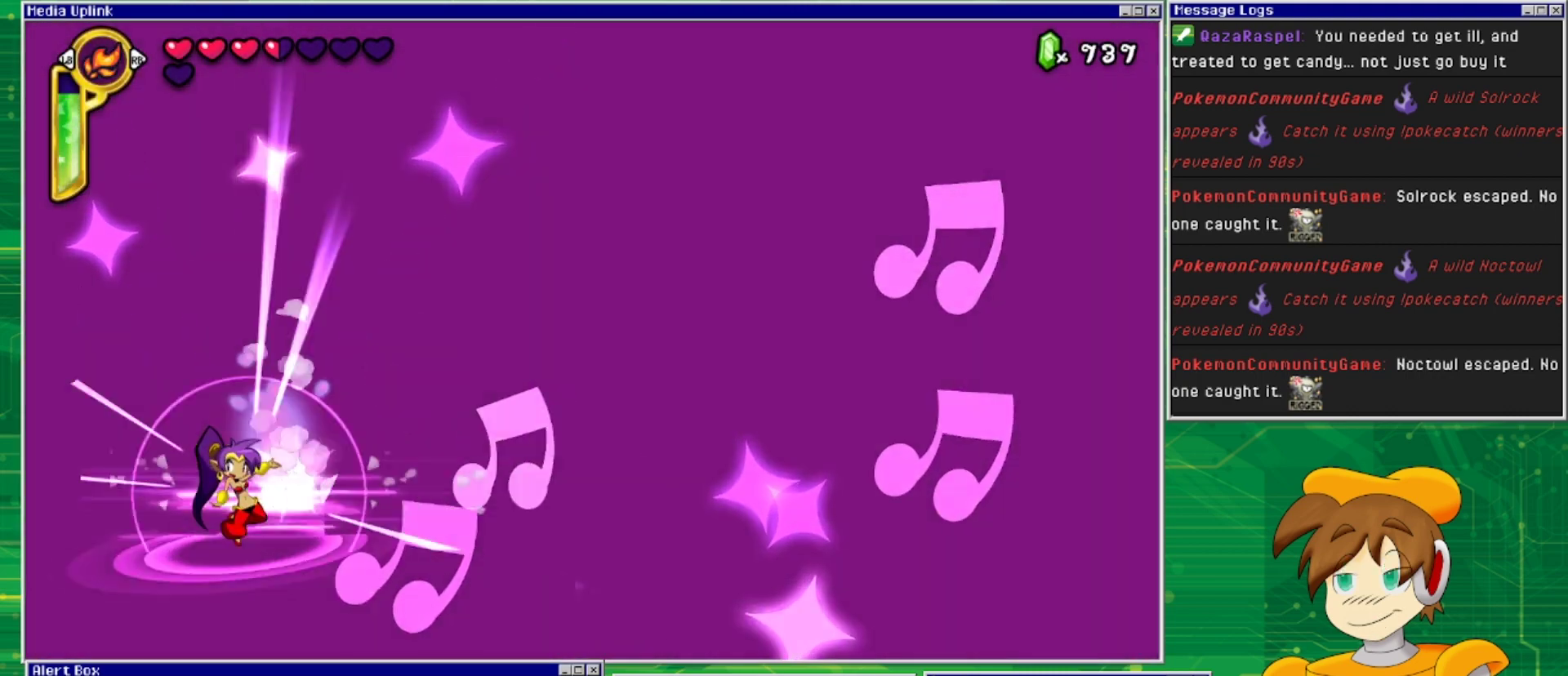
{"buttons": [], "events": []}
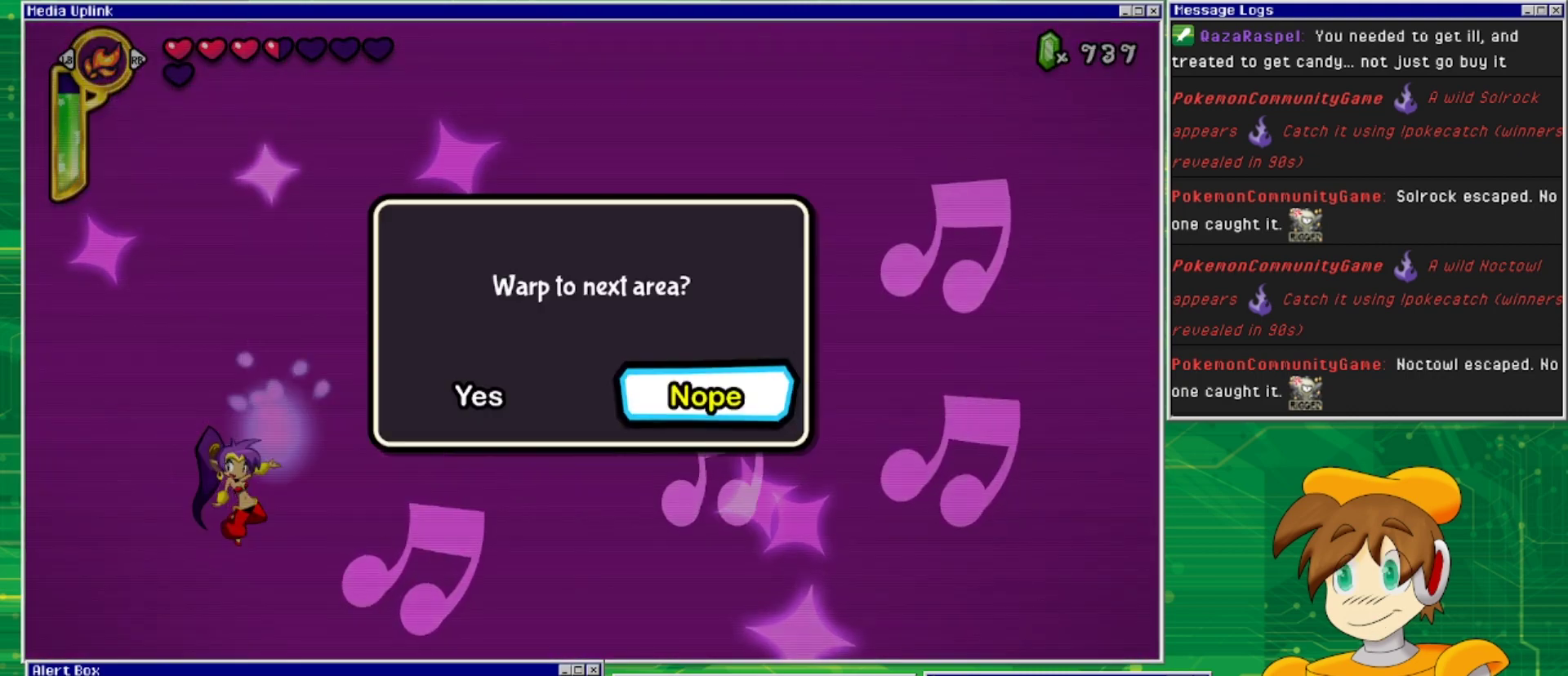
{"buttons": [], "events": []}
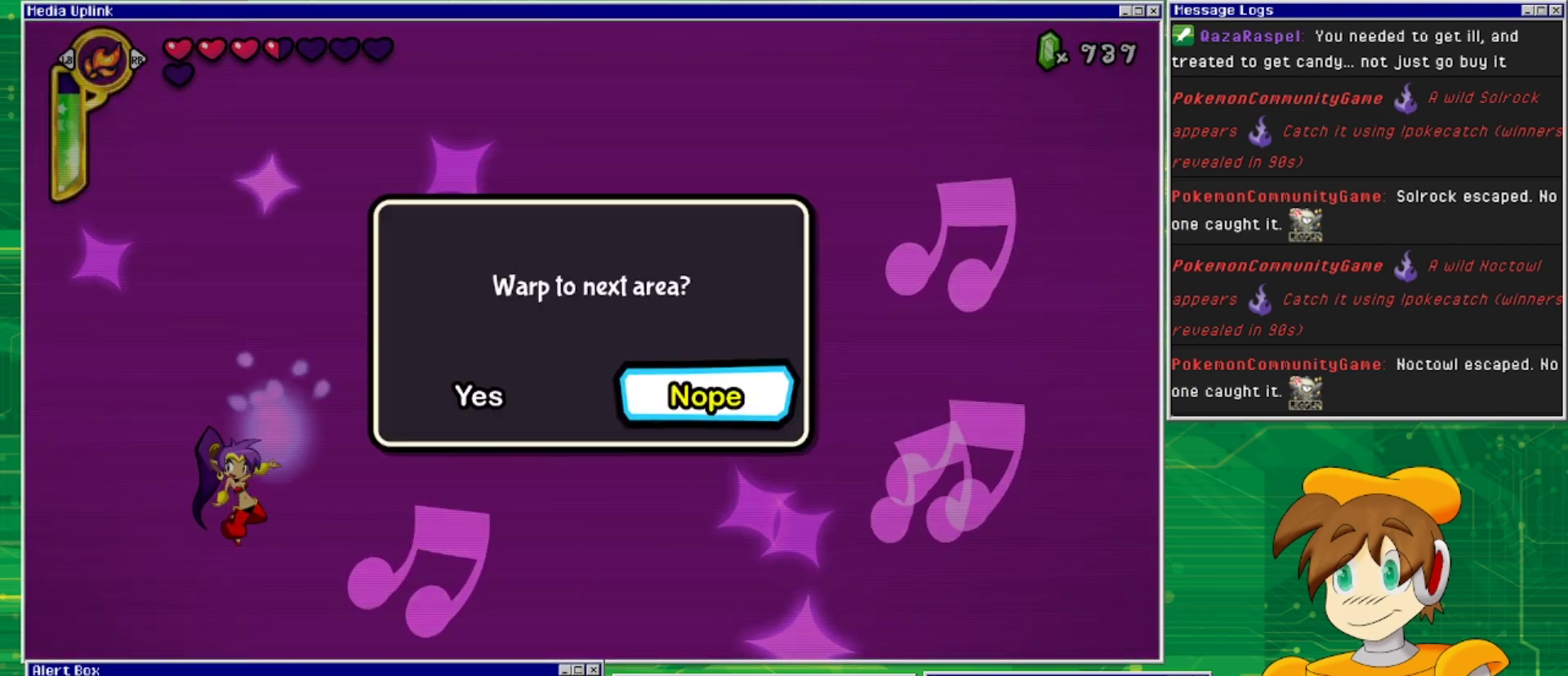
{"buttons": [], "events": [[67, "CROSS", "down"], [200, "CROSS", "up"]]}
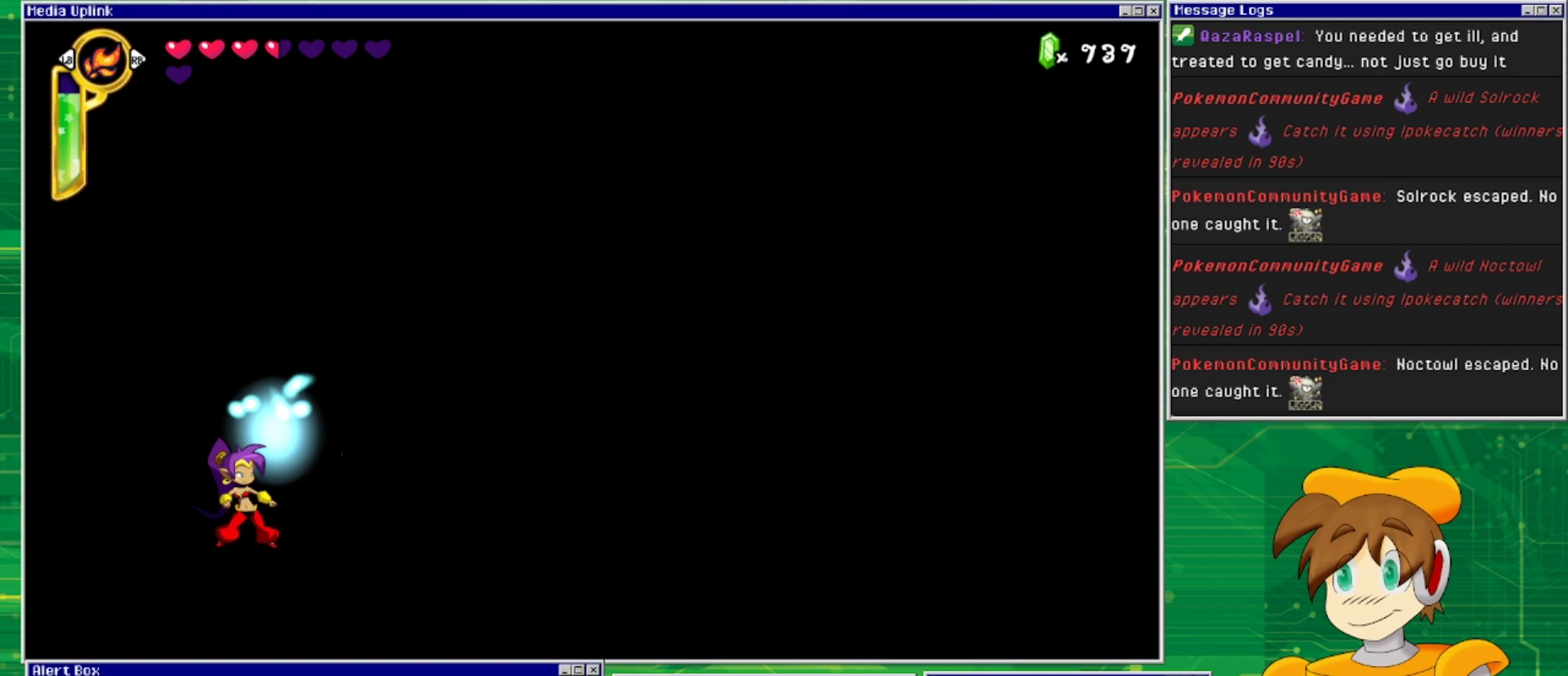
{"buttons": [], "events": [[67, "TRIANGLE", "down"], [233, "TRIANGLE", "up"]]}
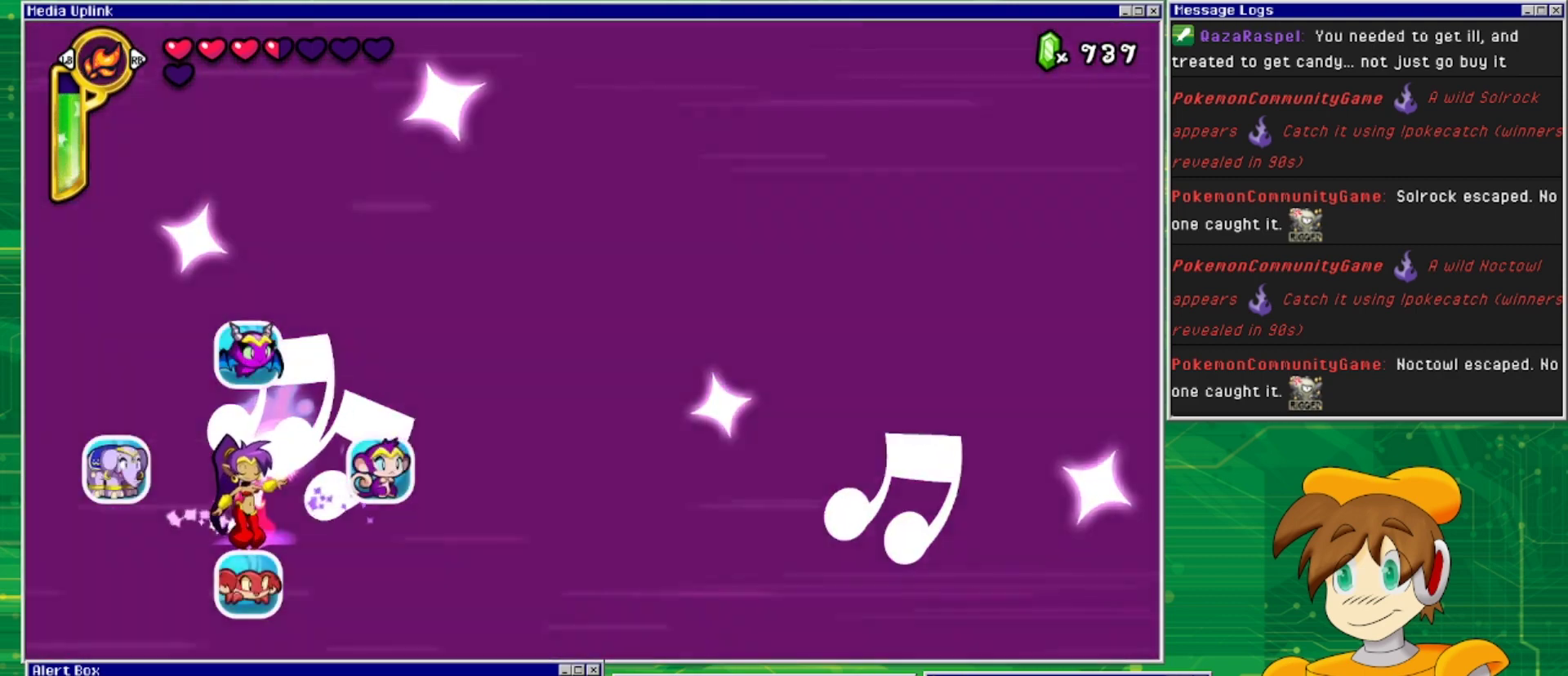
{"buttons": [], "events": []}
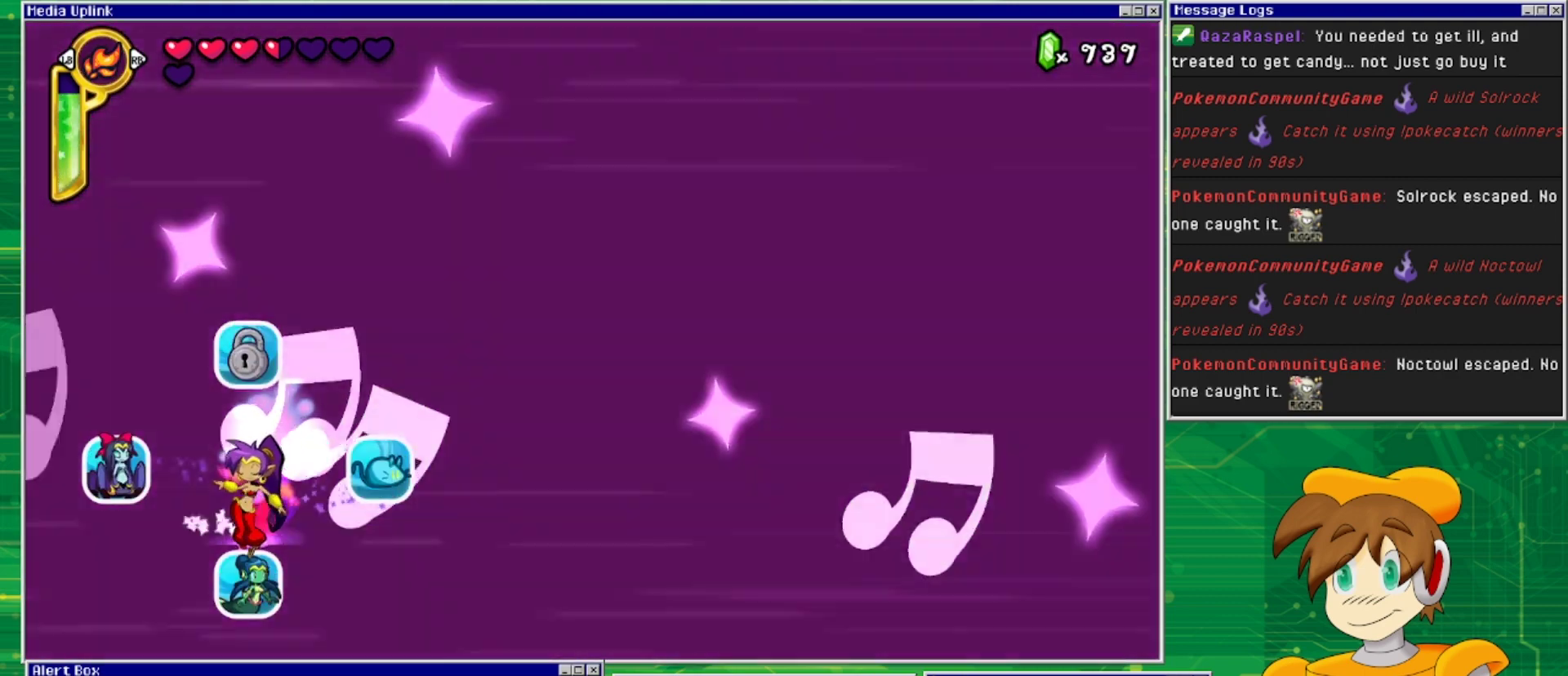
{"buttons": [], "events": []}
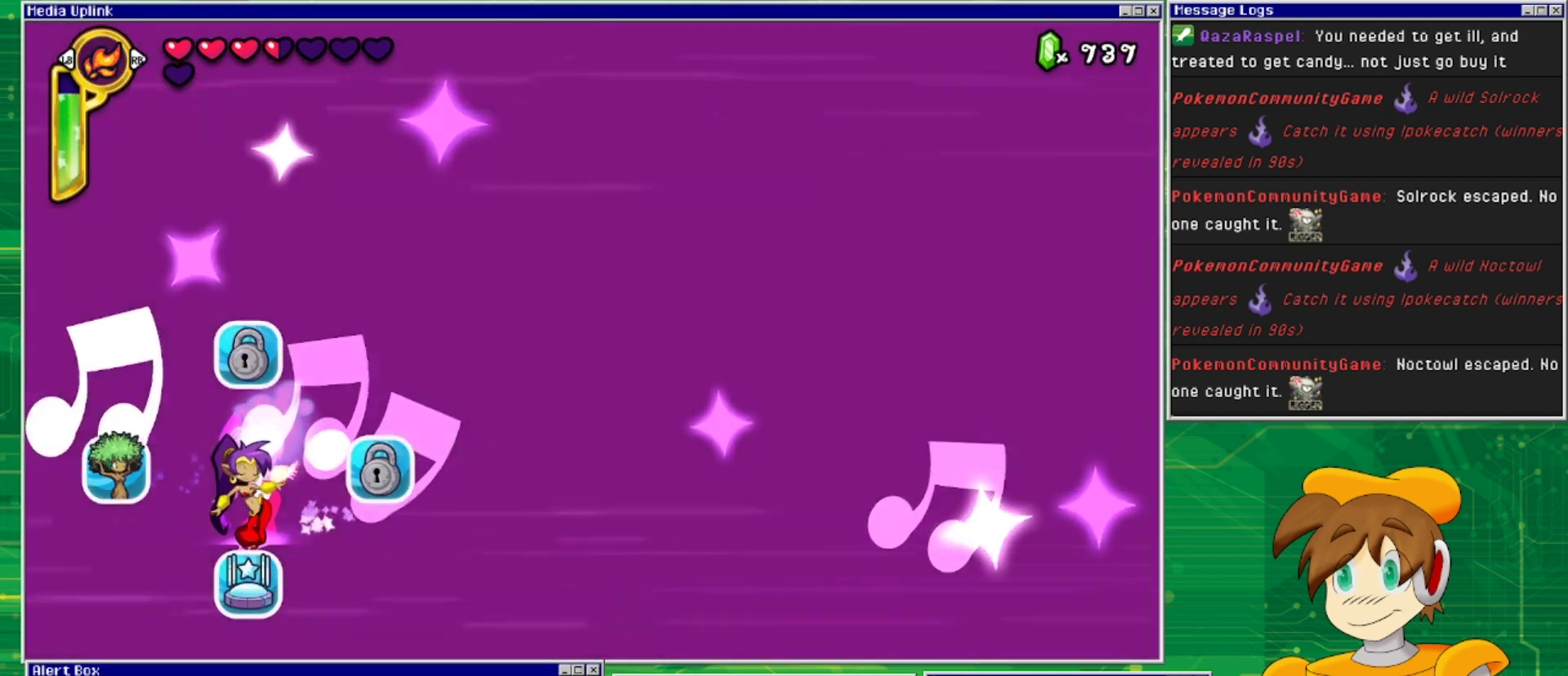
{"buttons": [], "events": []}
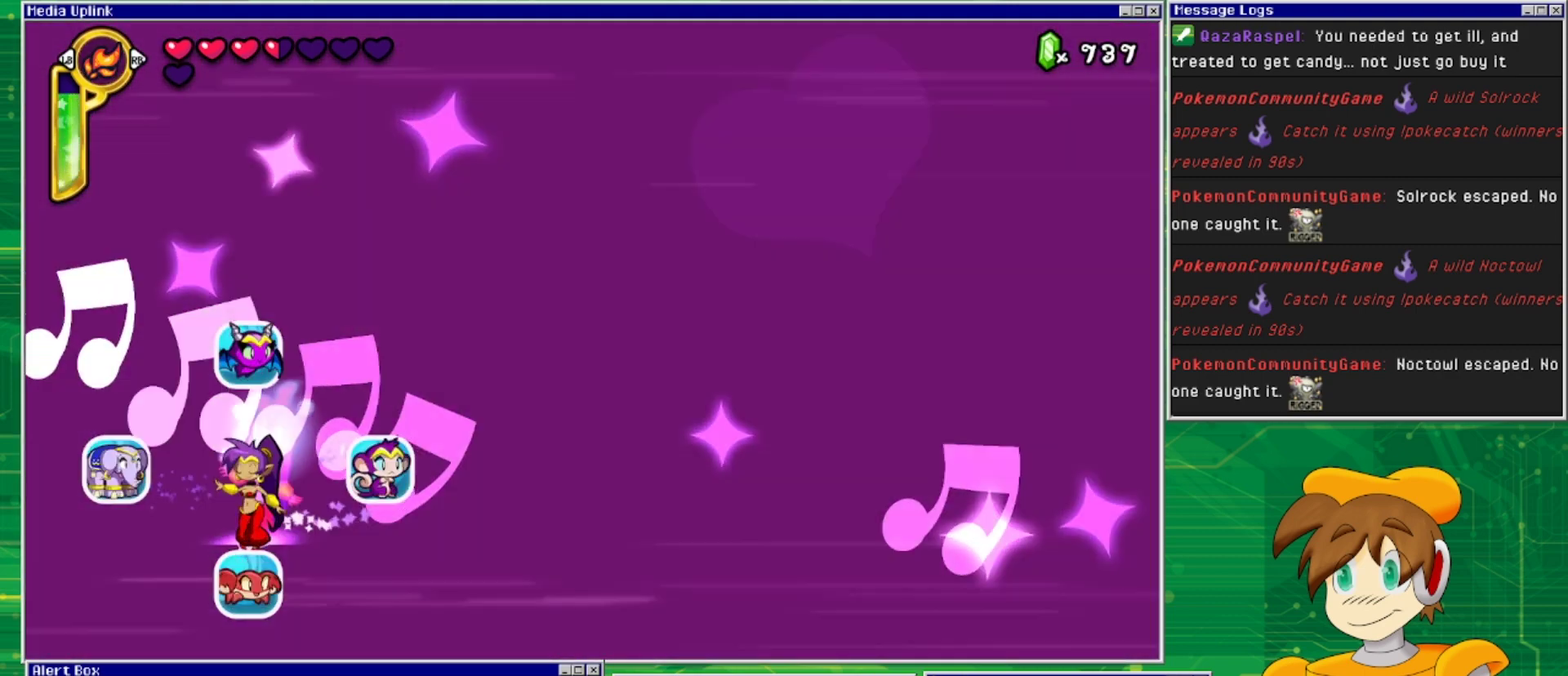
{"buttons": [], "events": []}
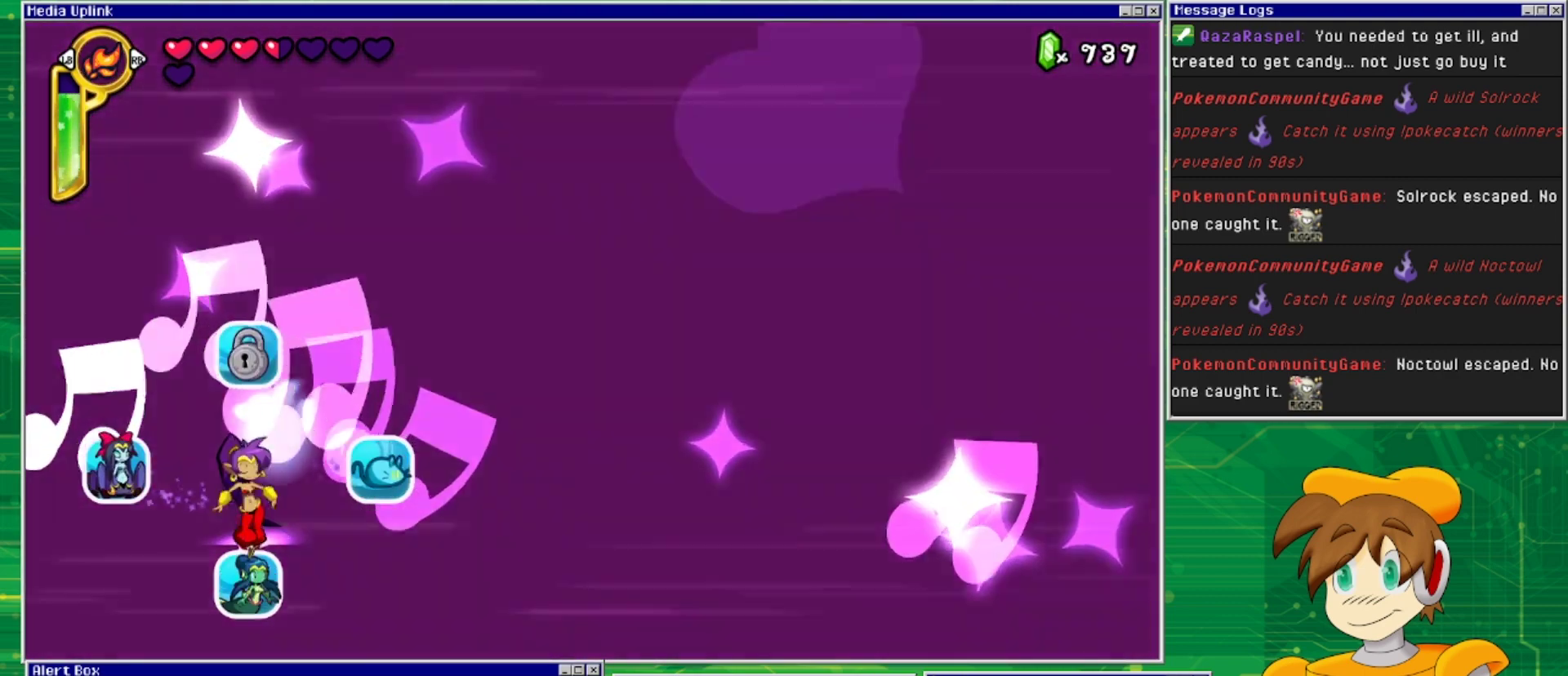
{"buttons": [], "events": [[33, "CIRCLE", "down"], [200, "CIRCLE", "up"]]}
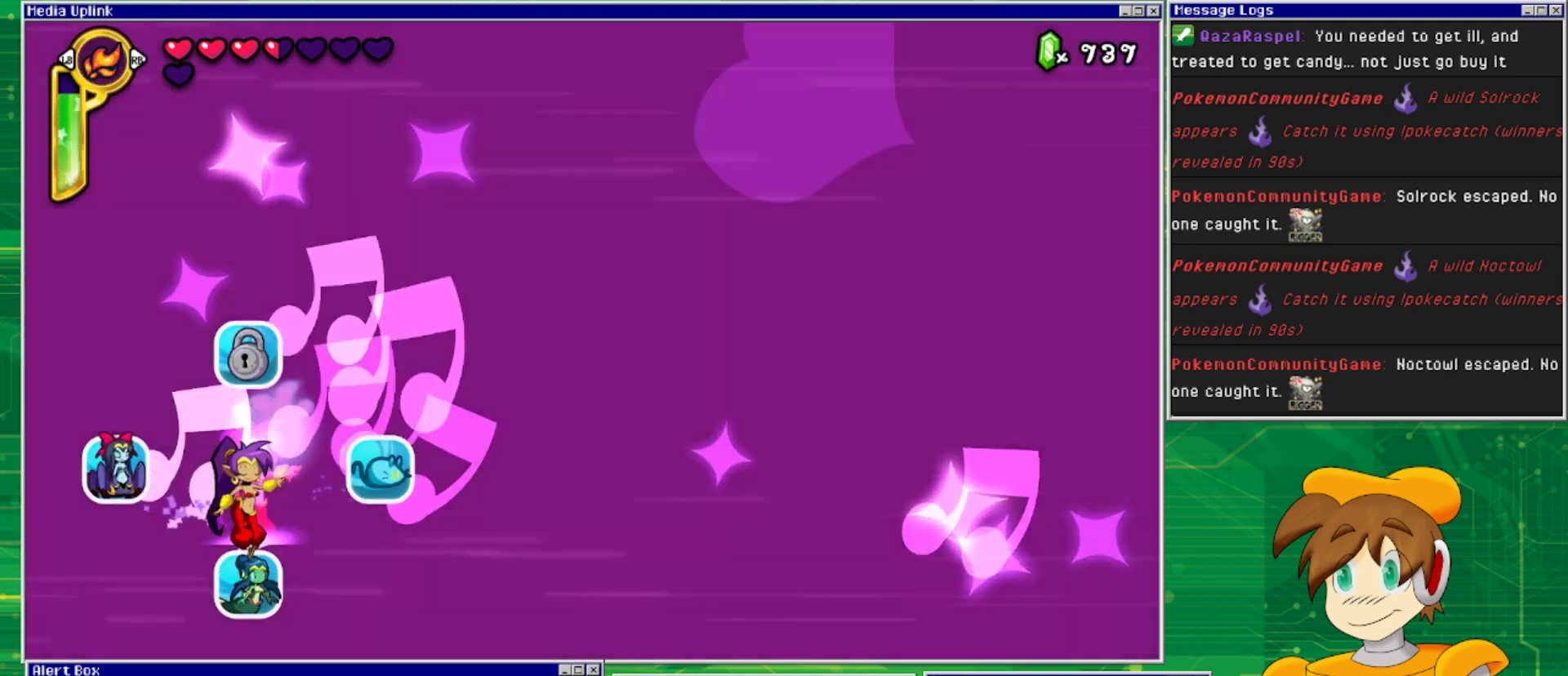
{"buttons": [], "events": []}
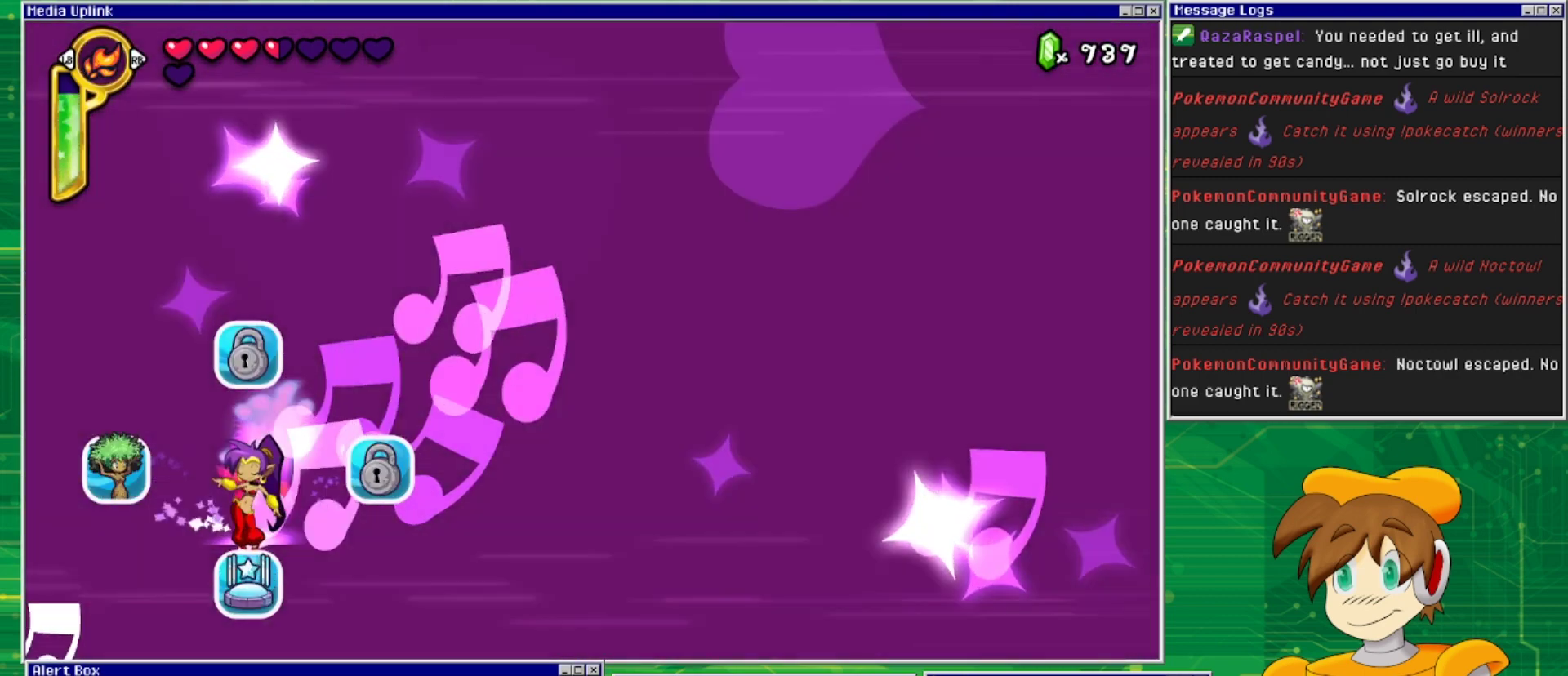
{"buttons": [], "events": [[67, "TRIANGLE", "down"], [200, "TRIANGLE", "up"]]}
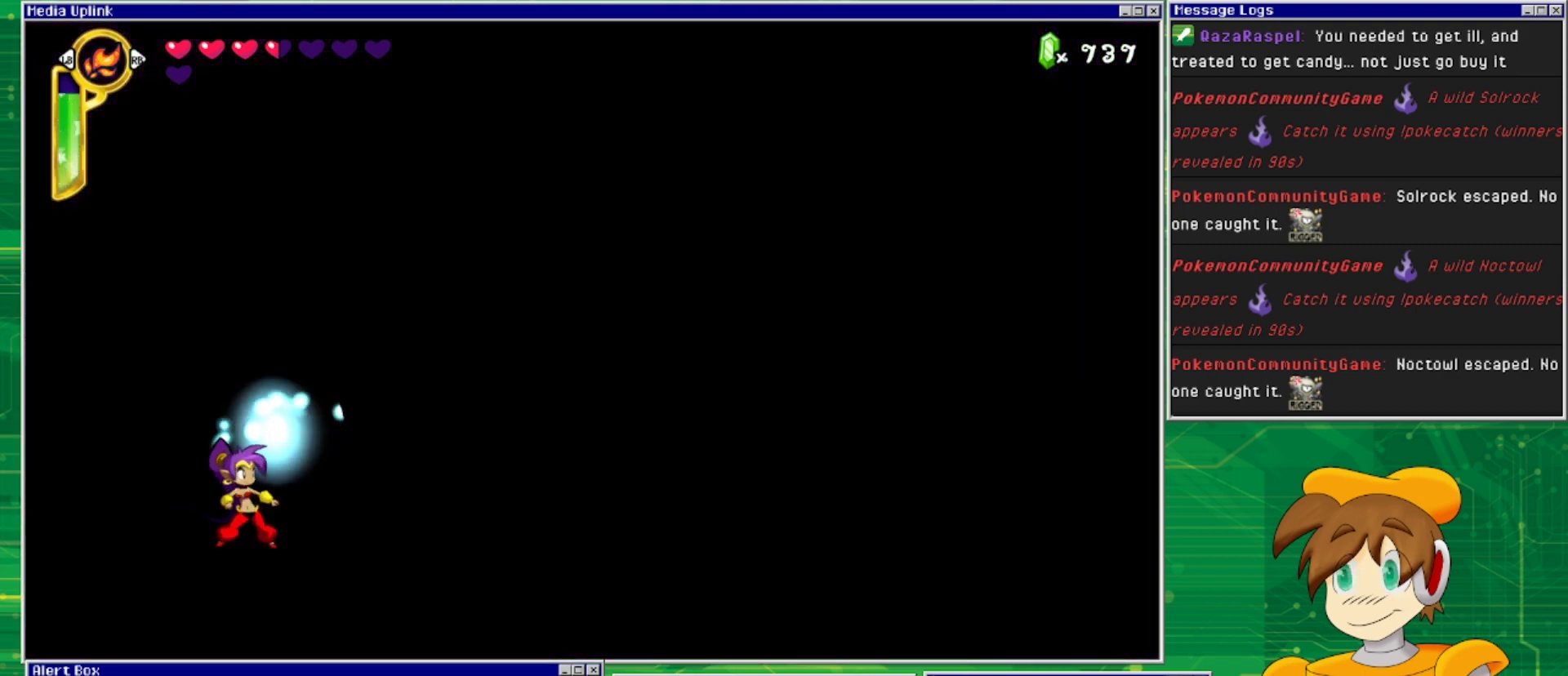
{"buttons": [], "events": [[233, "DPAD_UP", "down"], [433, "DPAD_UP", "up"]]}
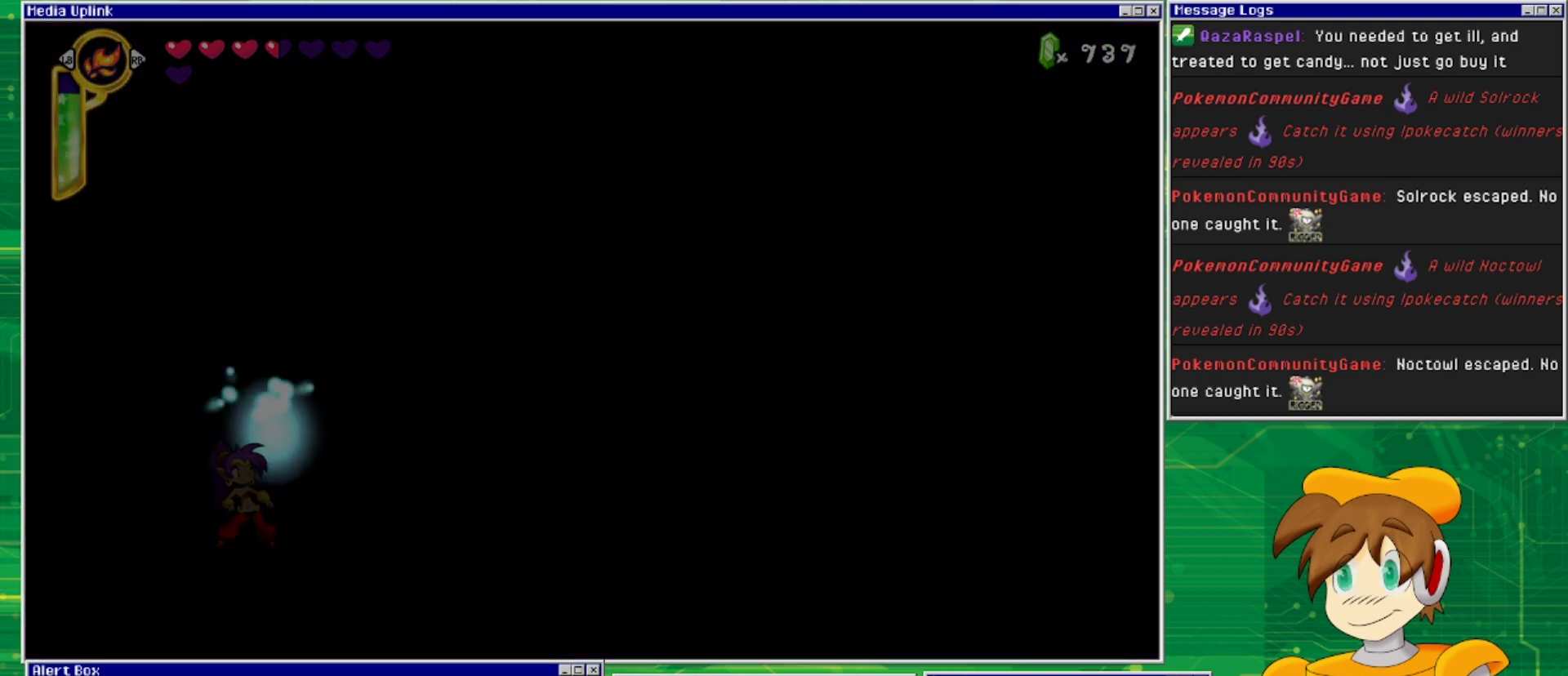
{"buttons": [], "events": []}
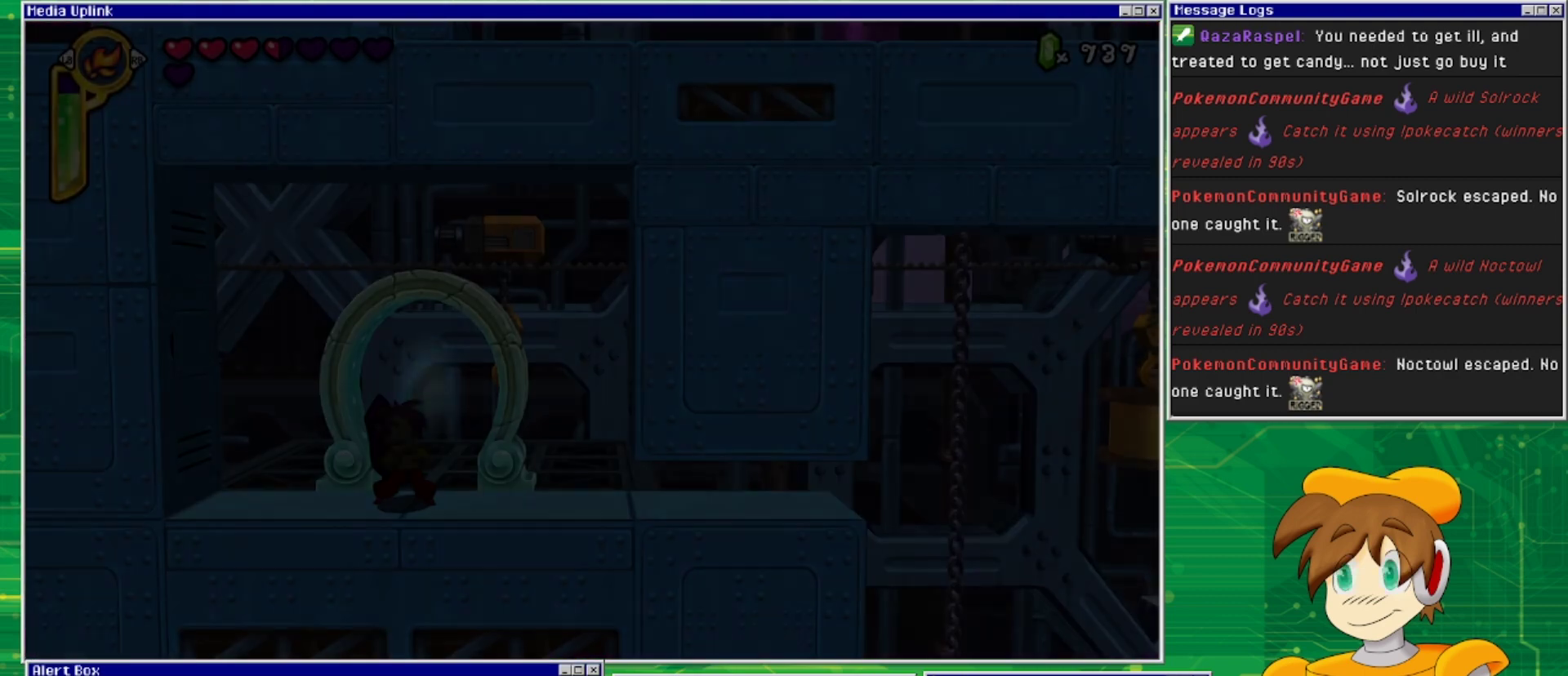
{"buttons": ["DPAD_RIGHT"], "events": [[467, "DPAD_RIGHT", "down"]]}
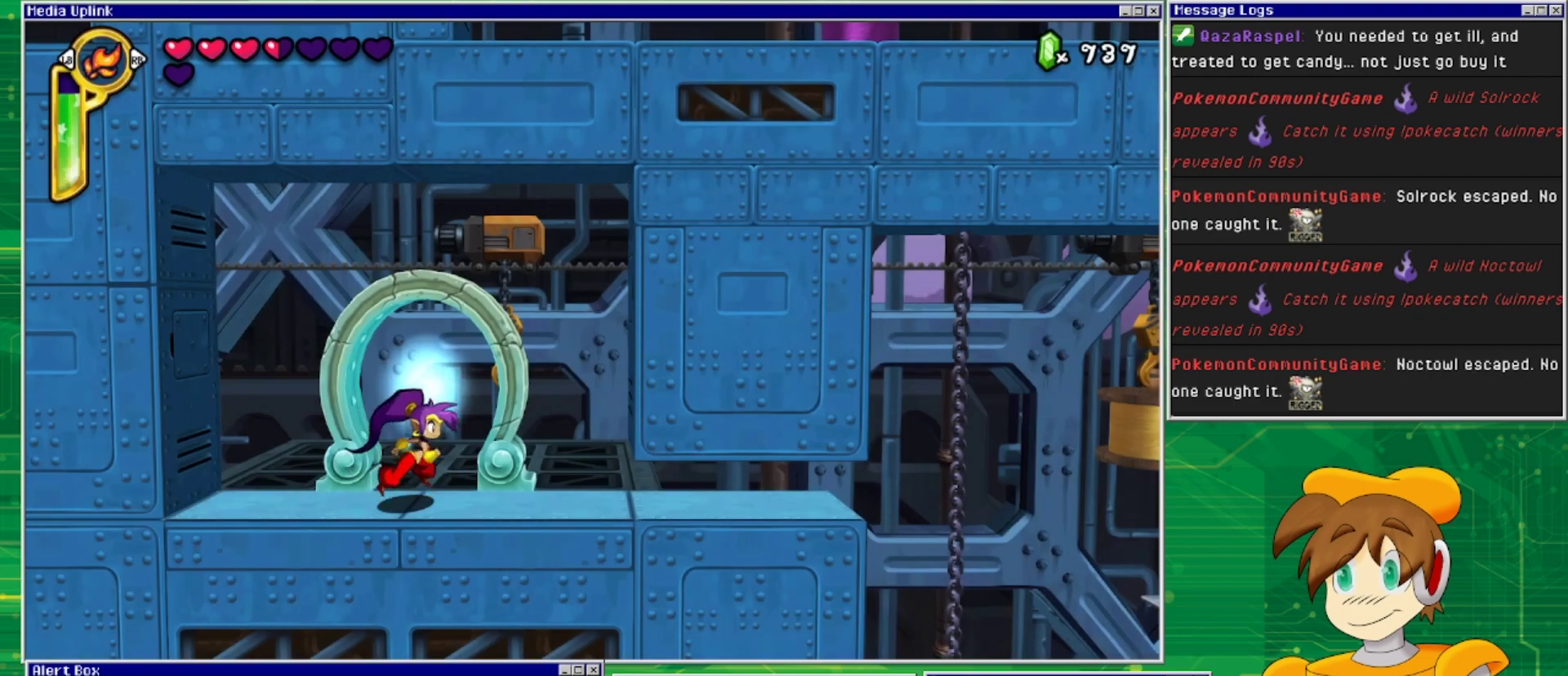
{"buttons": ["DPAD_RIGHT"], "events": []}
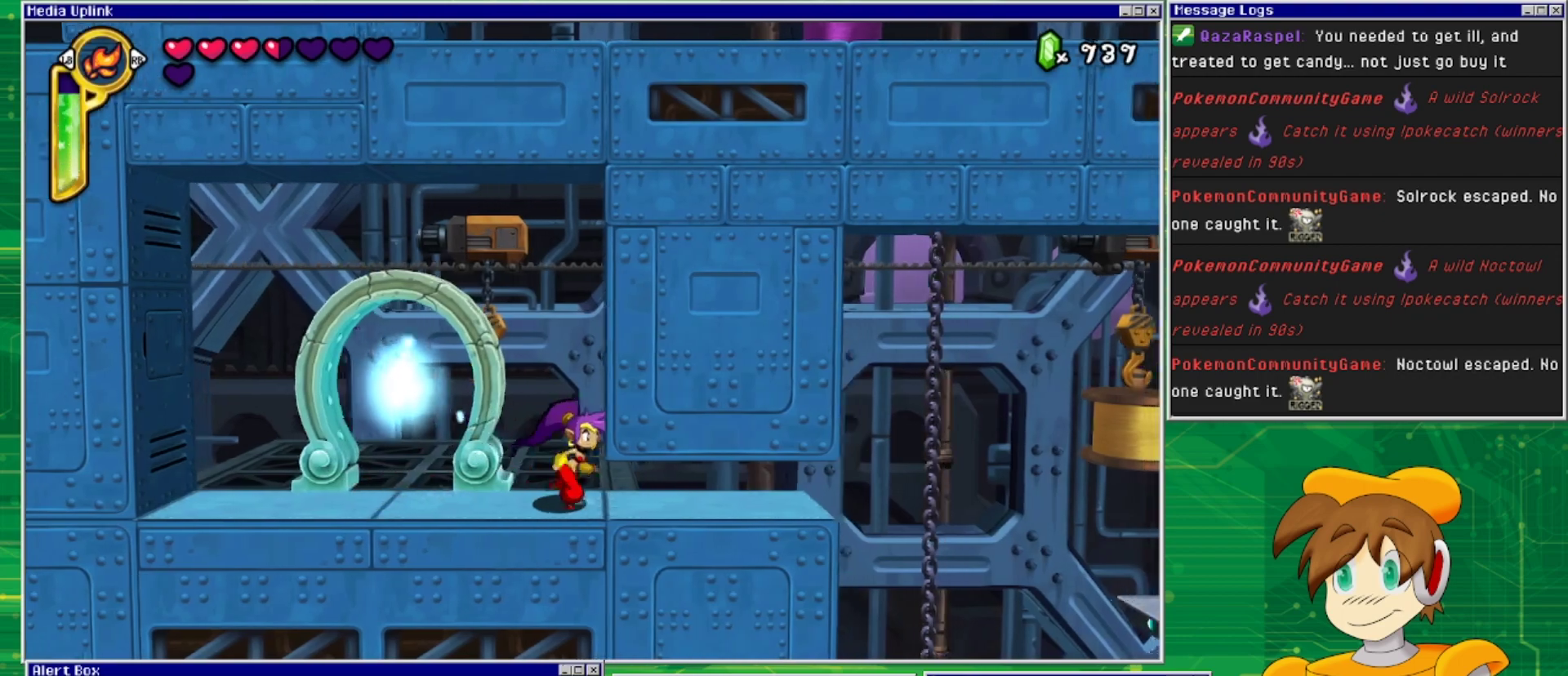
{"buttons": [], "events": [[100, "DPAD_RIGHT", "up"]]}
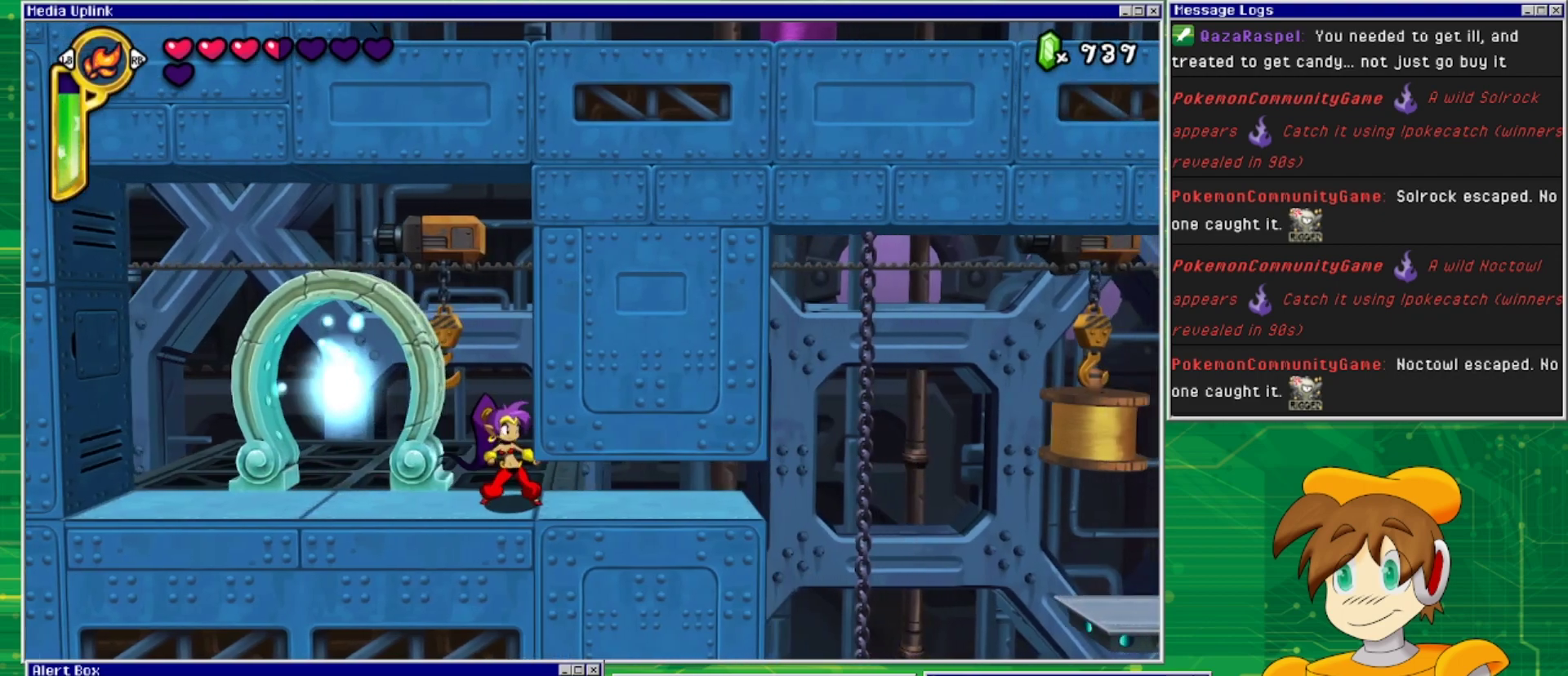
{"buttons": [], "events": [[100, "TRIANGLE", "down"], [300, "TRIANGLE", "up"]]}
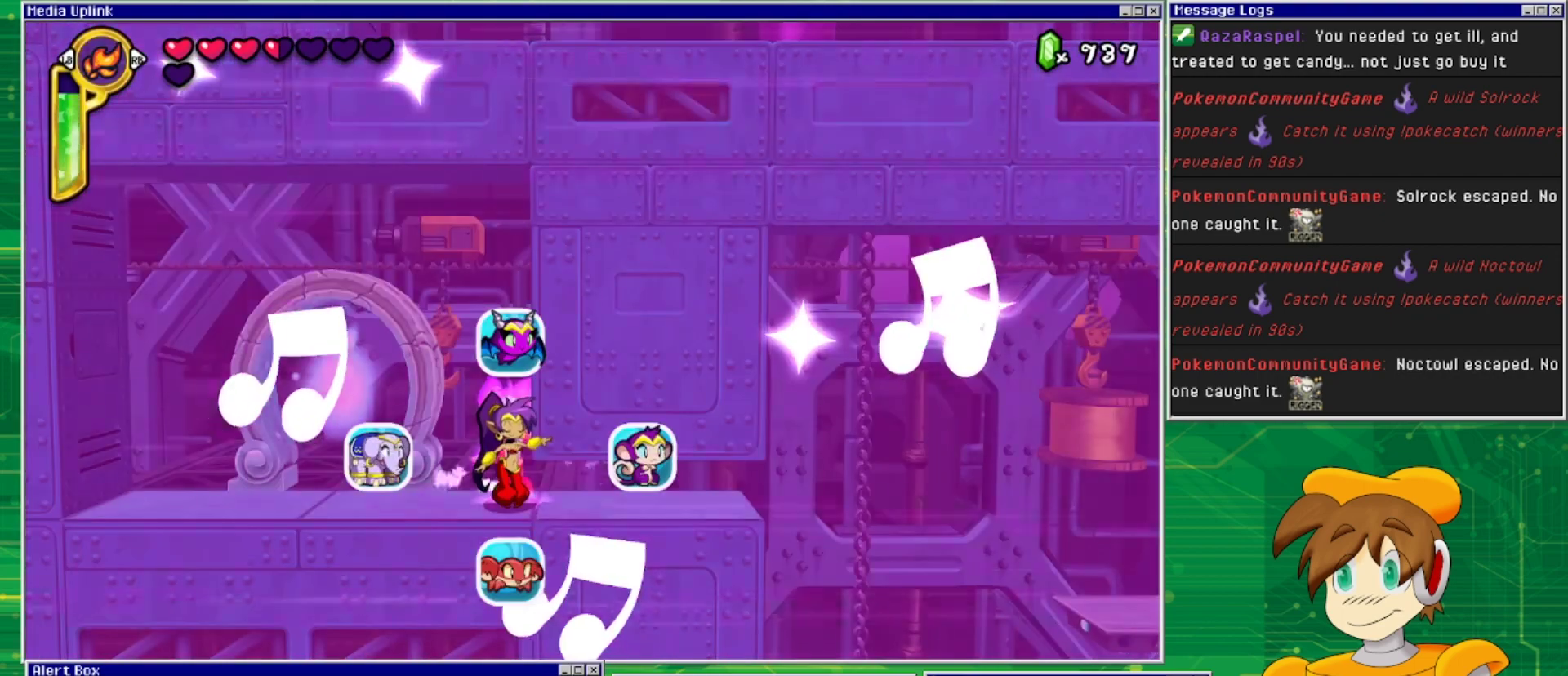
{"buttons": [], "events": [[33, "DPAD_RIGHT", "down"], [267, "DPAD_RIGHT", "up"]]}
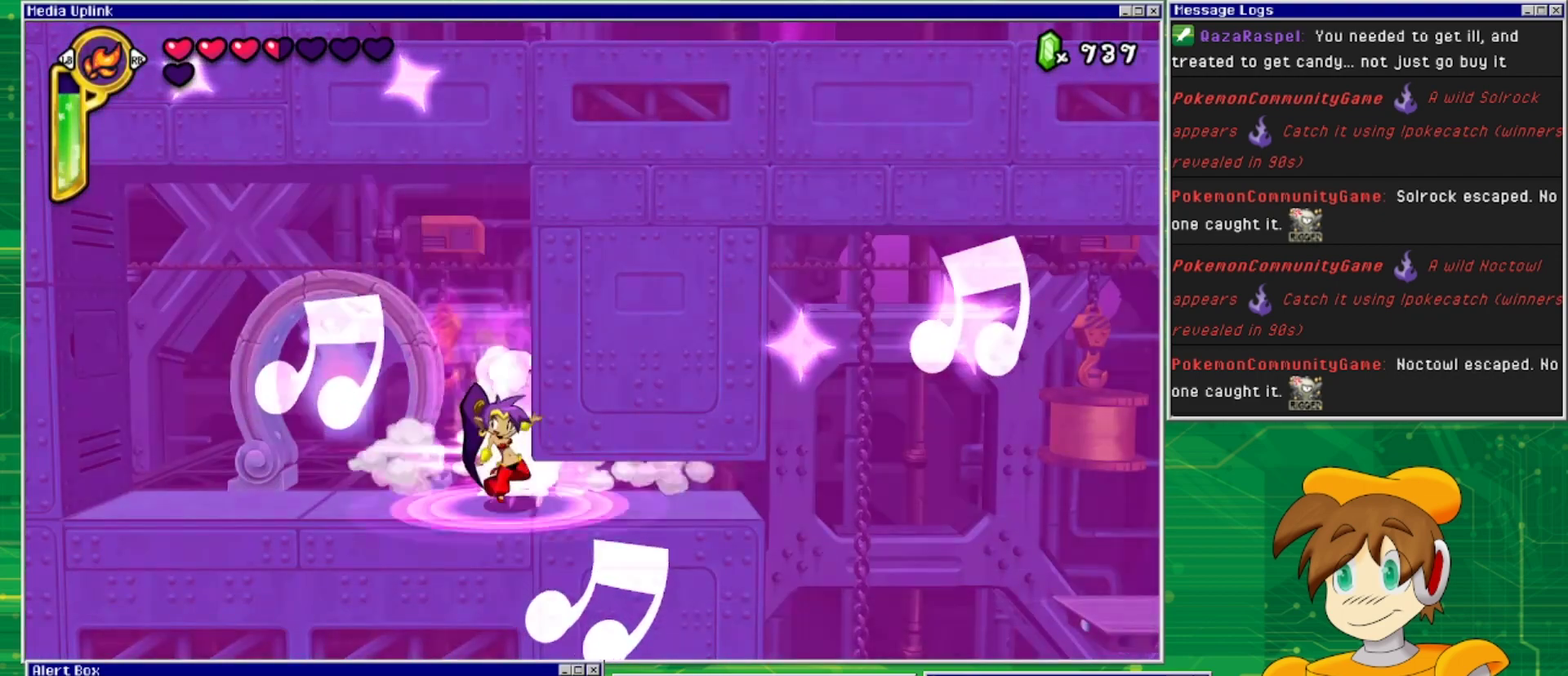
{"buttons": ["DPAD_RIGHT"], "events": [[300, "DPAD_RIGHT", "down"]]}
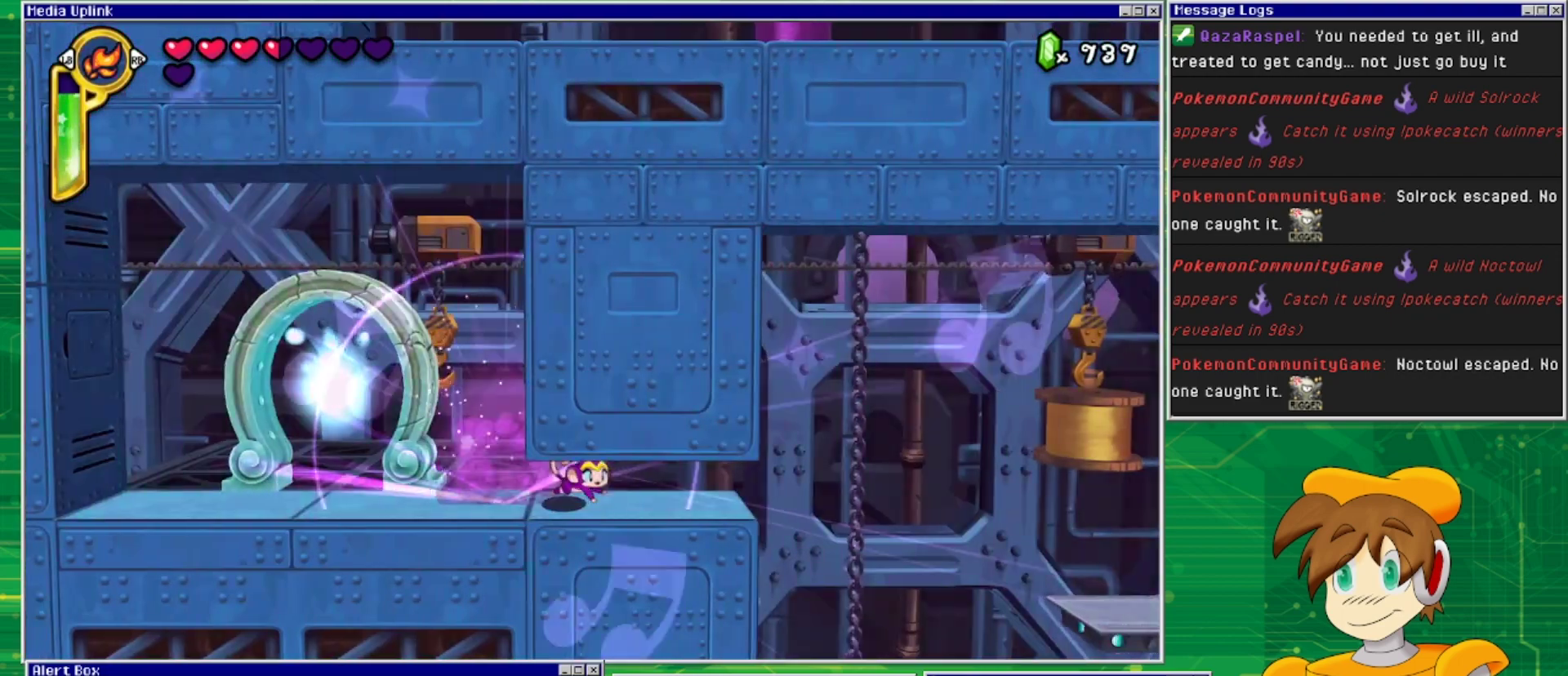
{"buttons": ["DPAD_RIGHT"], "events": []}
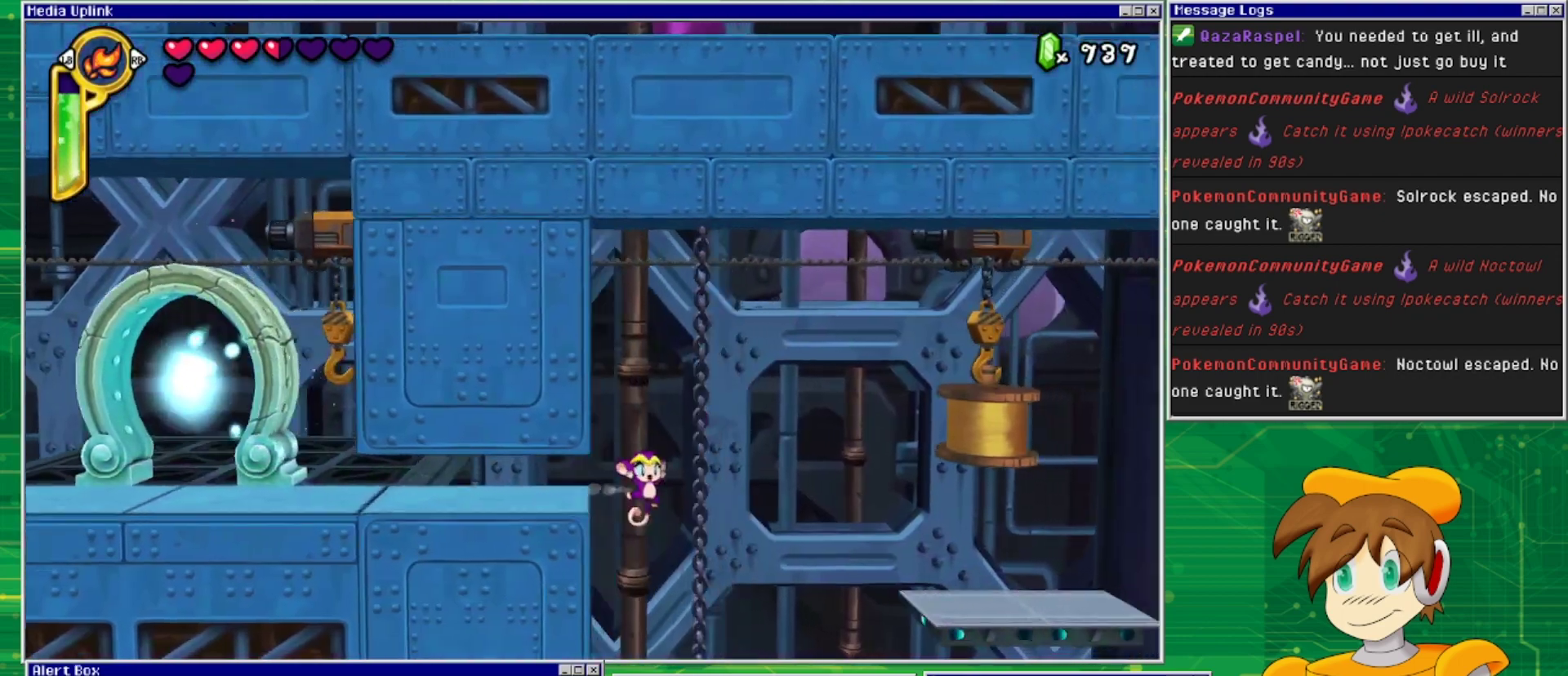
{"buttons": ["DPAD_LEFT"], "events": [[100, "DPAD_RIGHT", "up"], [133, "DPAD_LEFT", "down"]]}
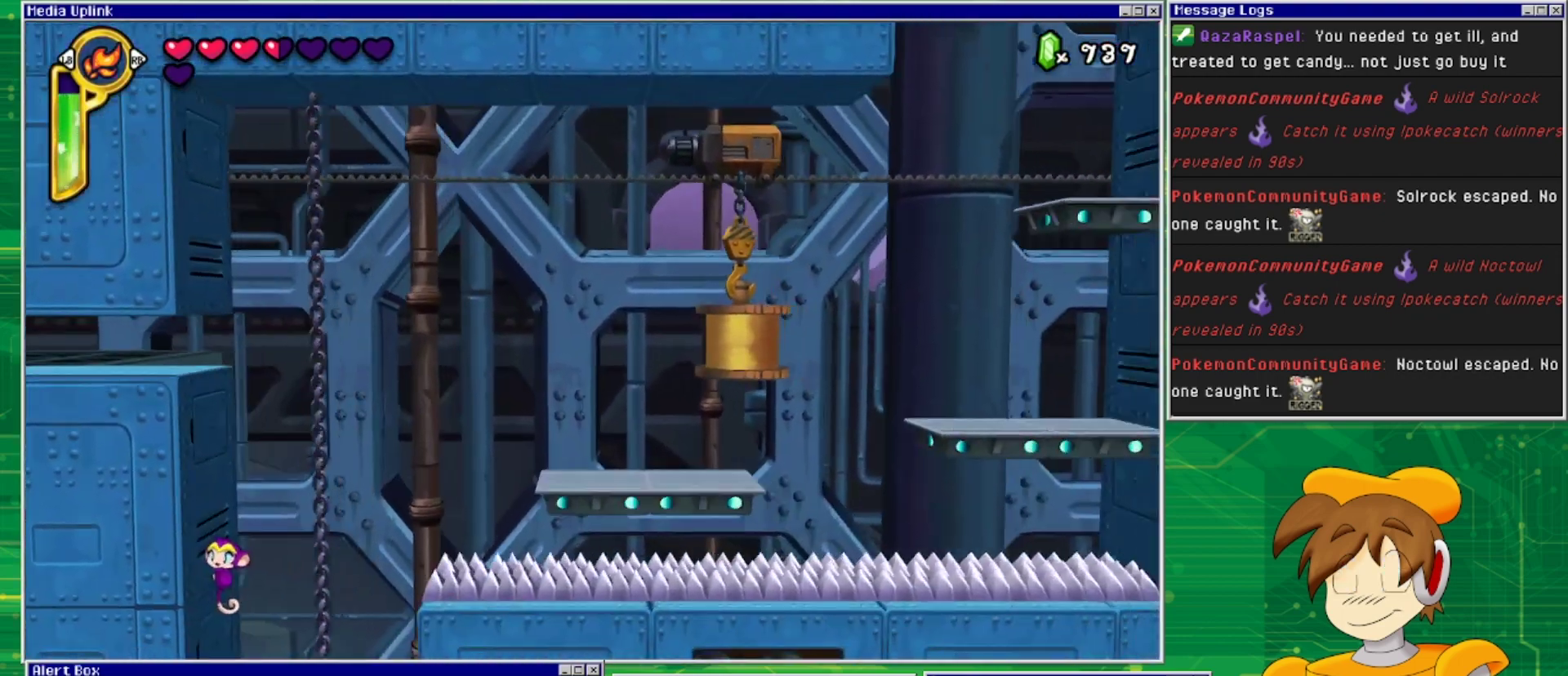
{"buttons": ["DPAD_DOWN", "DPAD_LEFT"], "events": [[33, "DPAD_DOWN", "down"]]}
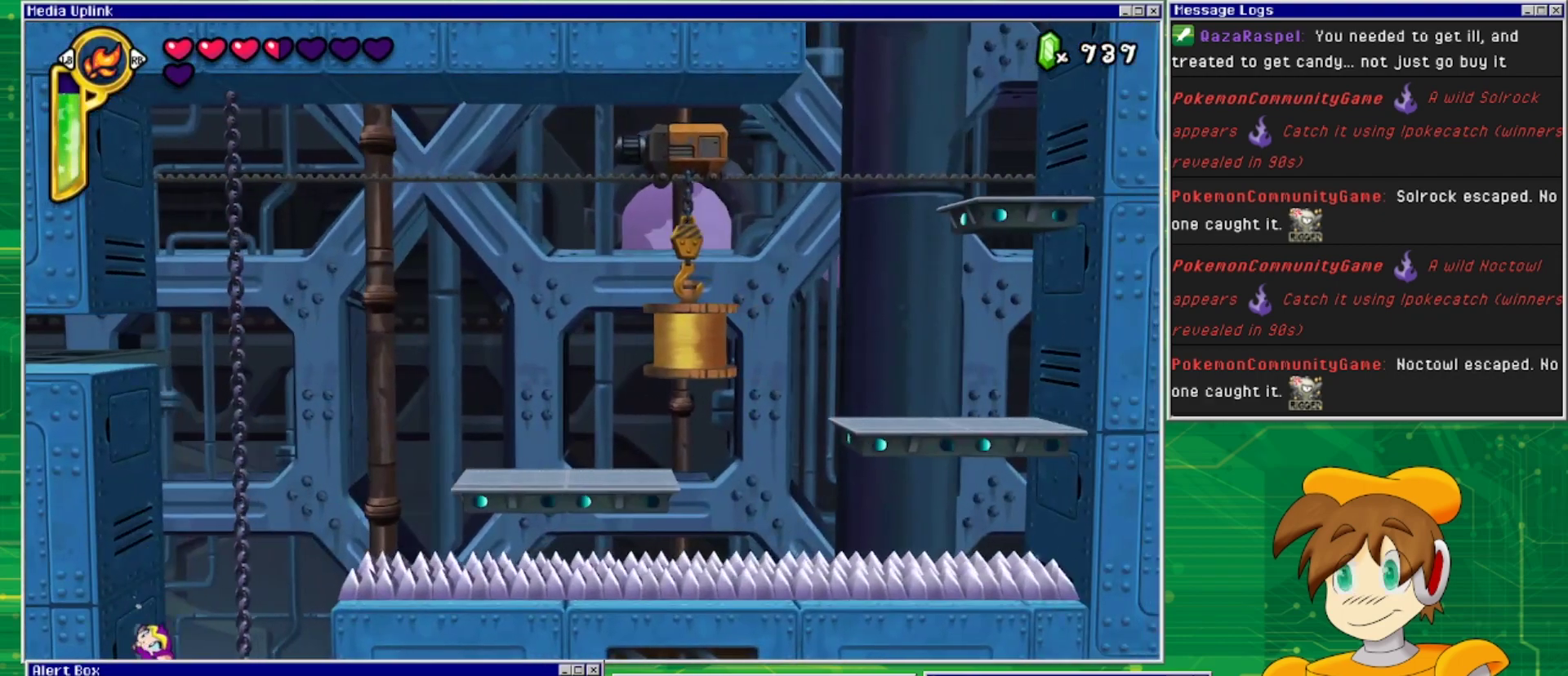
{"buttons": ["DPAD_DOWN", "DPAD_LEFT"], "events": []}
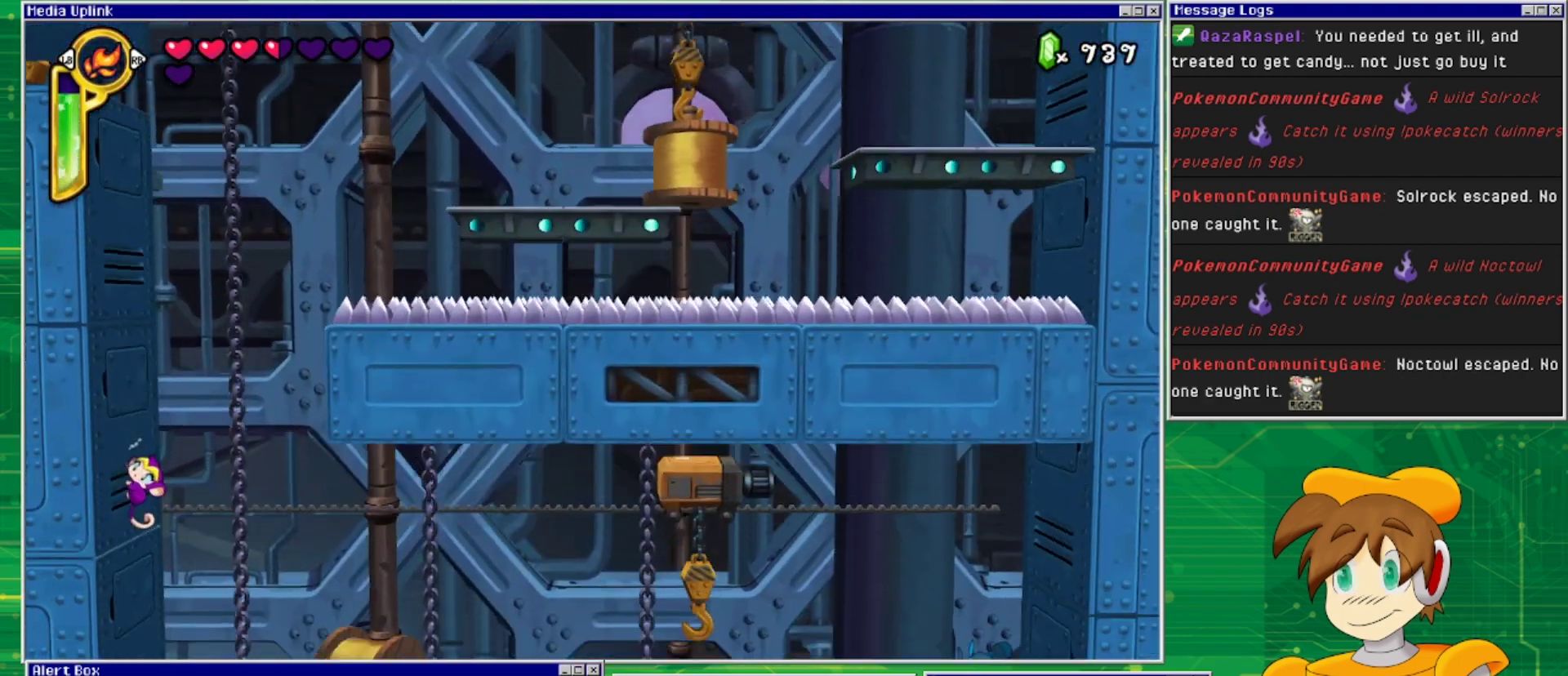
{"buttons": ["DPAD_DOWN", "DPAD_LEFT"], "events": []}
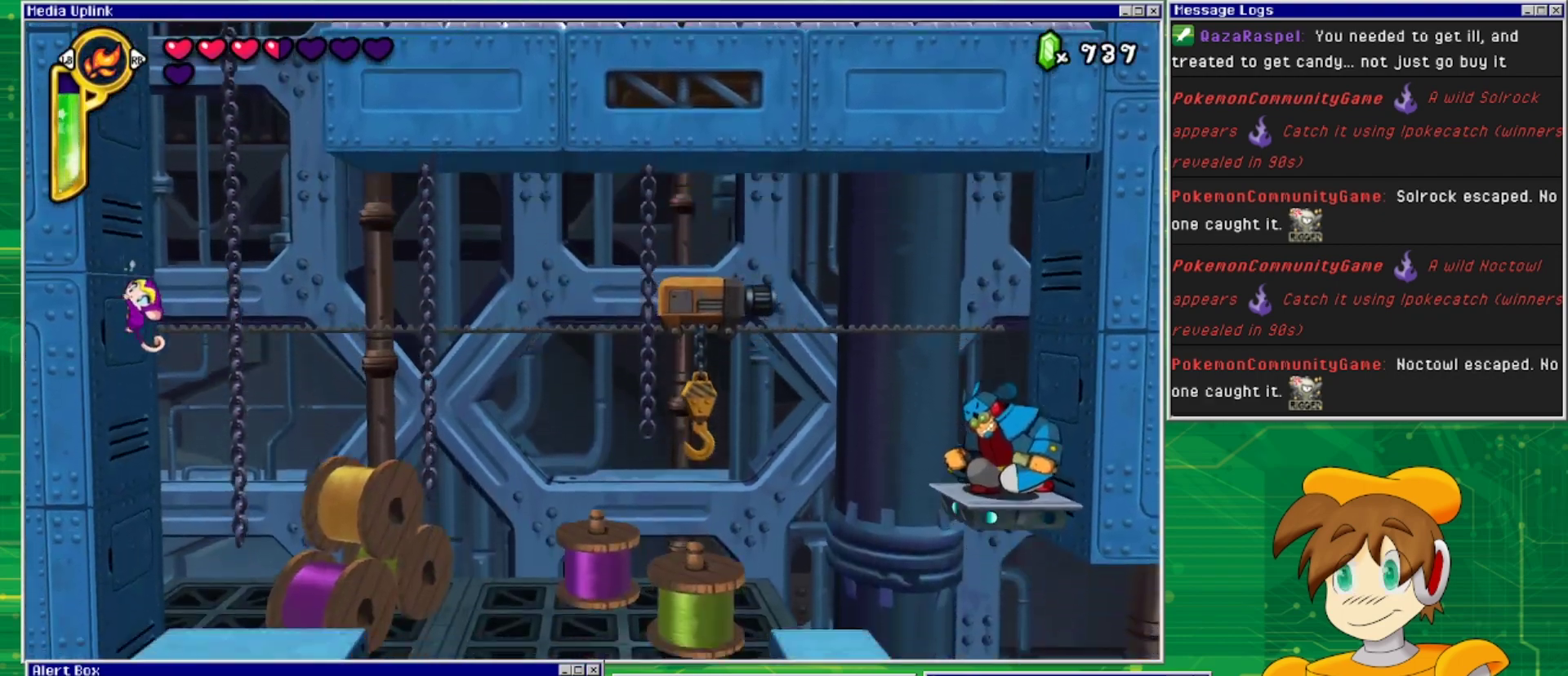
{"buttons": ["DPAD_DOWN", "DPAD_LEFT"], "events": []}
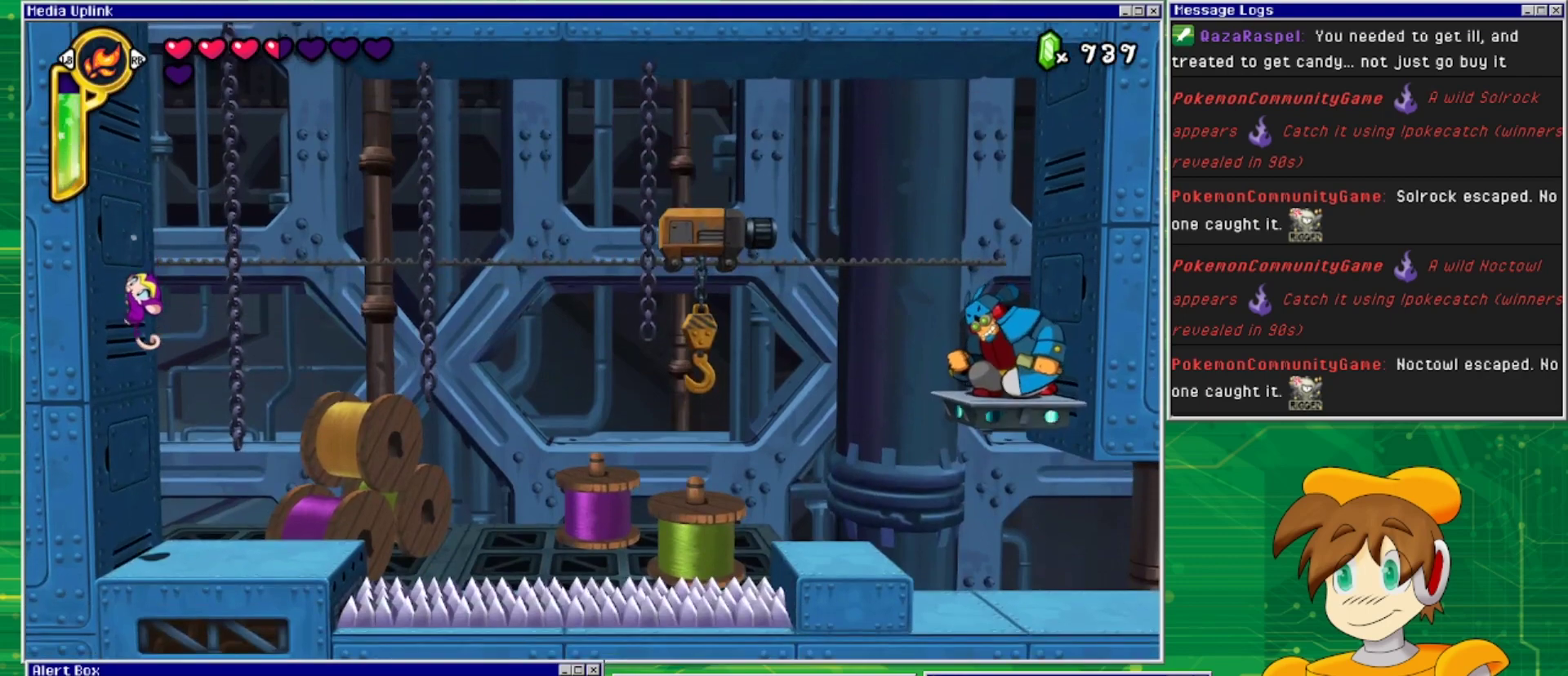
{"buttons": ["DPAD_RIGHT"], "events": [[200, "DPAD_LEFT", "up"], [267, "DPAD_DOWN", "up"], [267, "DPAD_RIGHT", "down"]]}
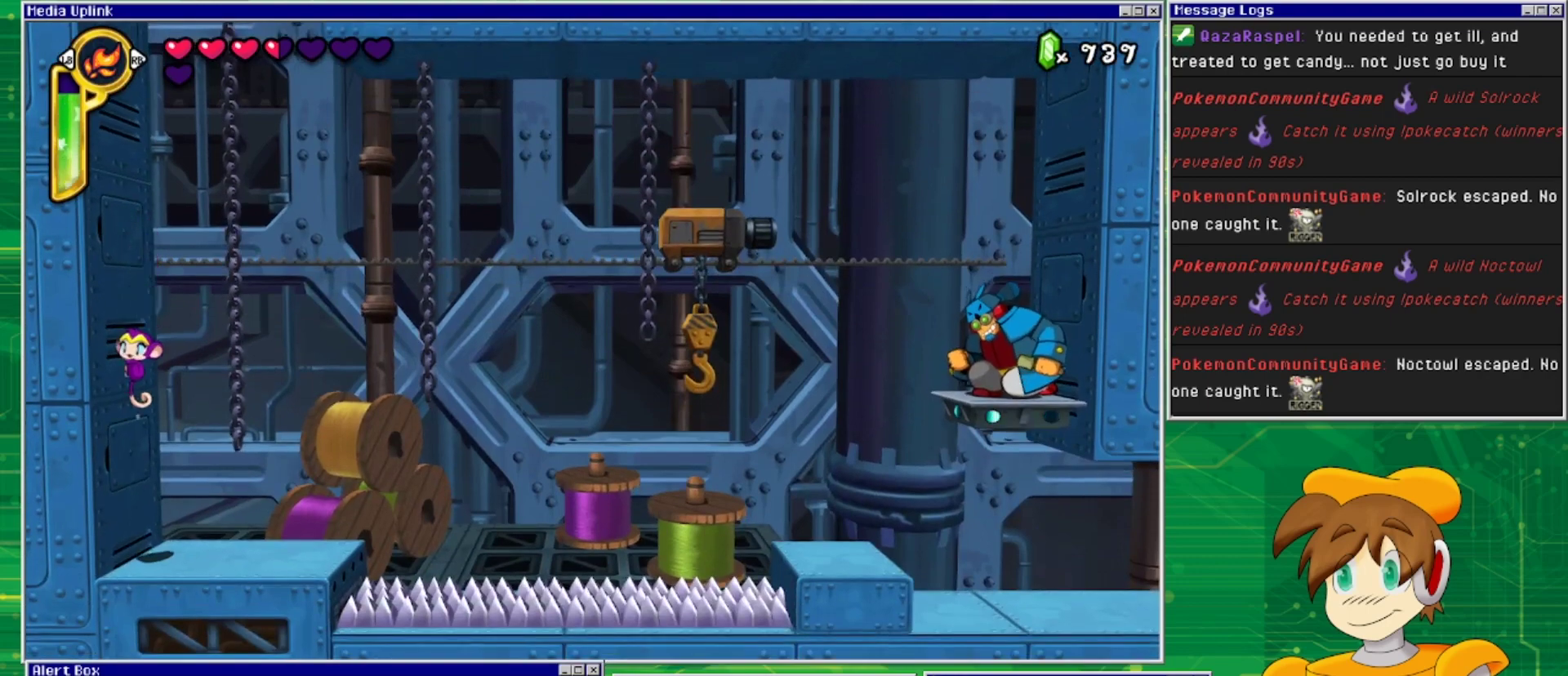
{"buttons": ["DPAD_RIGHT"], "events": [[133, "DPAD_RIGHT", "up"], [500, "DPAD_RIGHT", "down"]]}